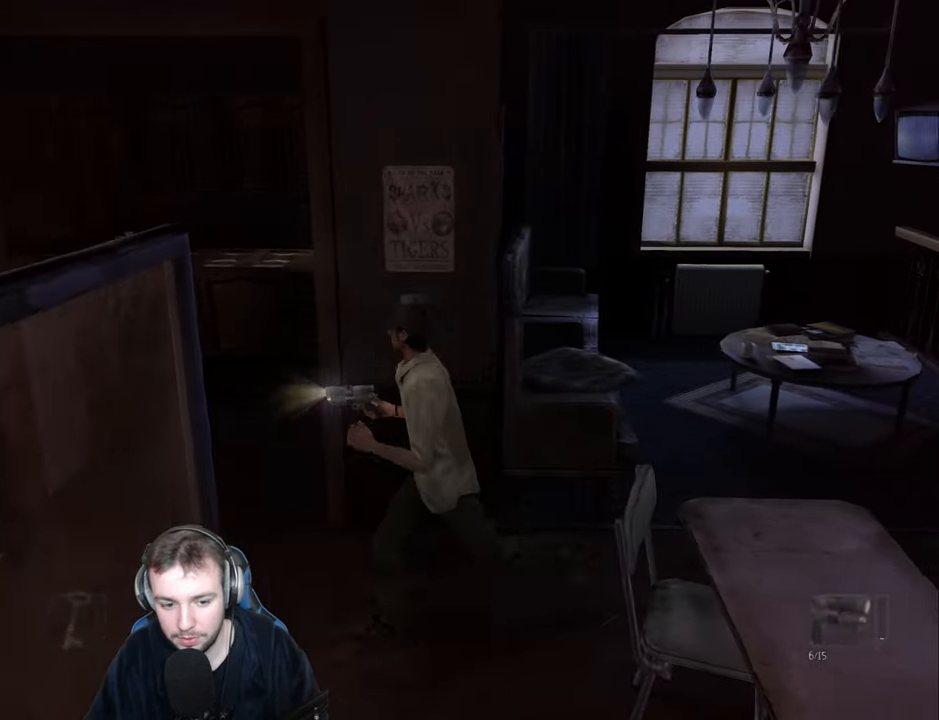
Gameplay with keyboard; each line is a JSON object with the keys held at the frame after it. "events" lists presses ("down") and releases ("up") of "a", "backspace", "ctrl_l", "ctrl_r", "d", "down", "e", "escape", "f", "left", "num2", "num4", "num6", "num8", "p", "q", "r", "return", "right", "s", "shift", "space", "up" and "w" between this image and that frame as [ms after this image, input, new state], when the widget could be followed in between. No other keys are recorded. Mouse input is not recorded.
{"keys": ["a", "s"], "events": [[17, "s", "down"]]}
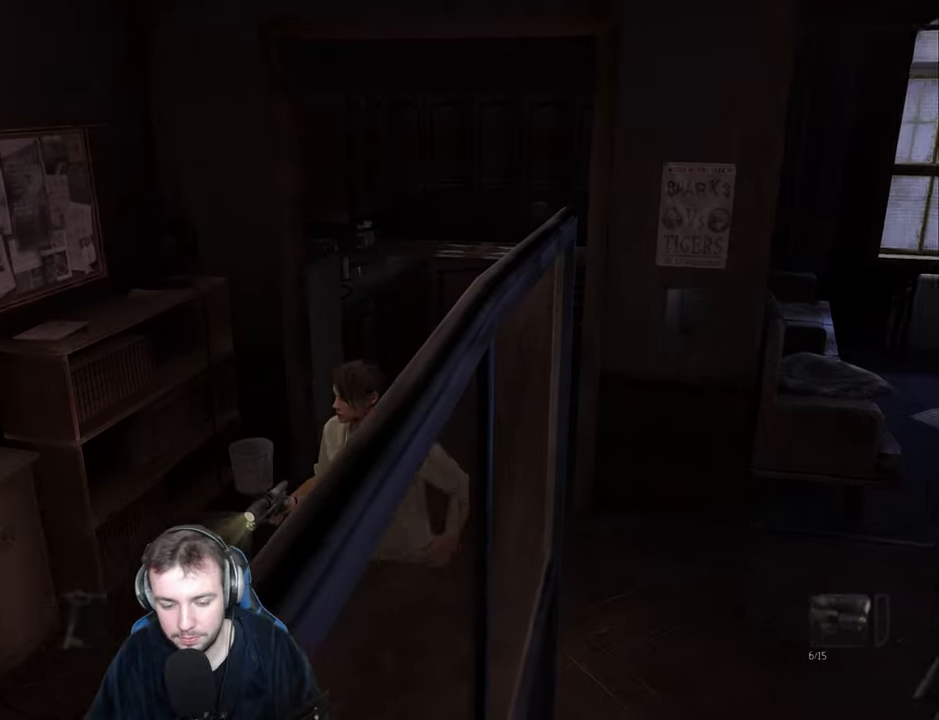
{"keys": ["a", "s"], "events": []}
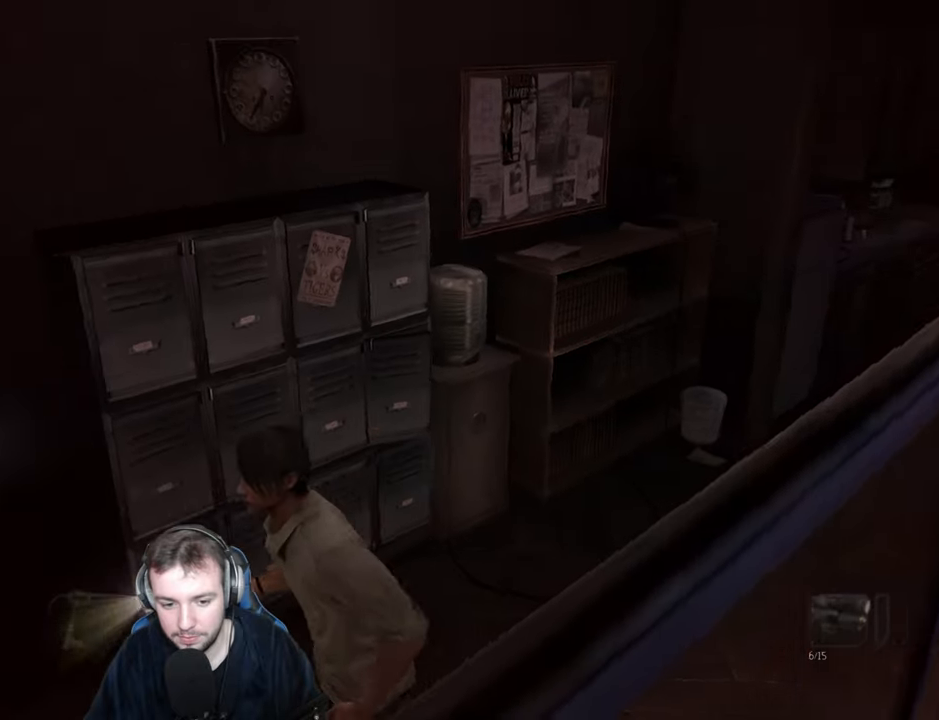
{"keys": ["w"], "events": [[184, "s", "up"], [200, "return", "down"], [234, "return", "up"], [317, "return", "down"], [417, "return", "up"], [434, "a", "up"], [500, "w", "down"]]}
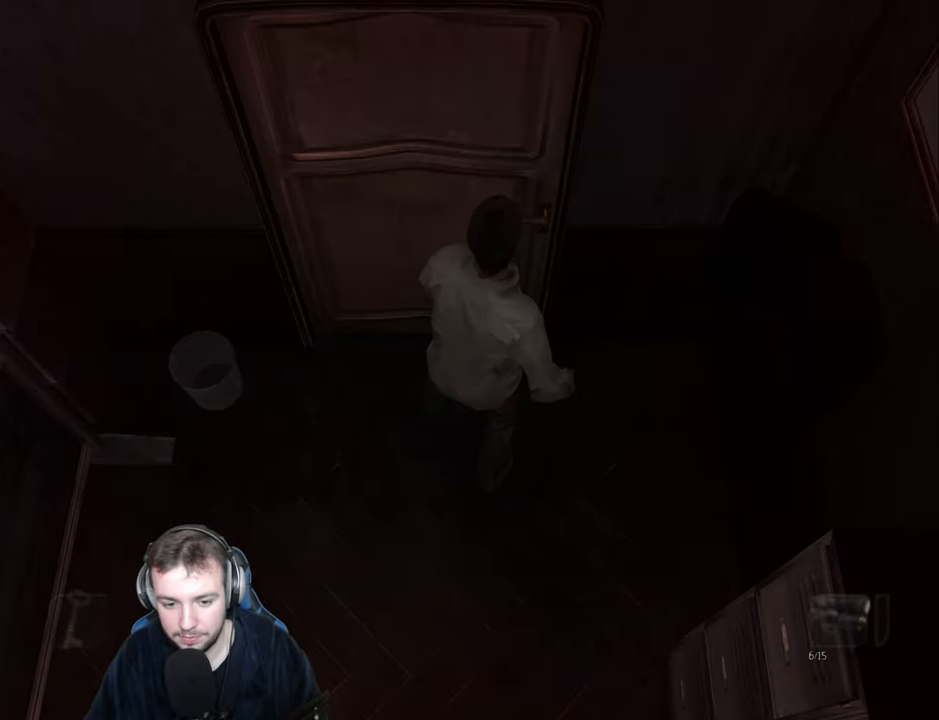
{"keys": [], "events": [[284, "w", "up"]]}
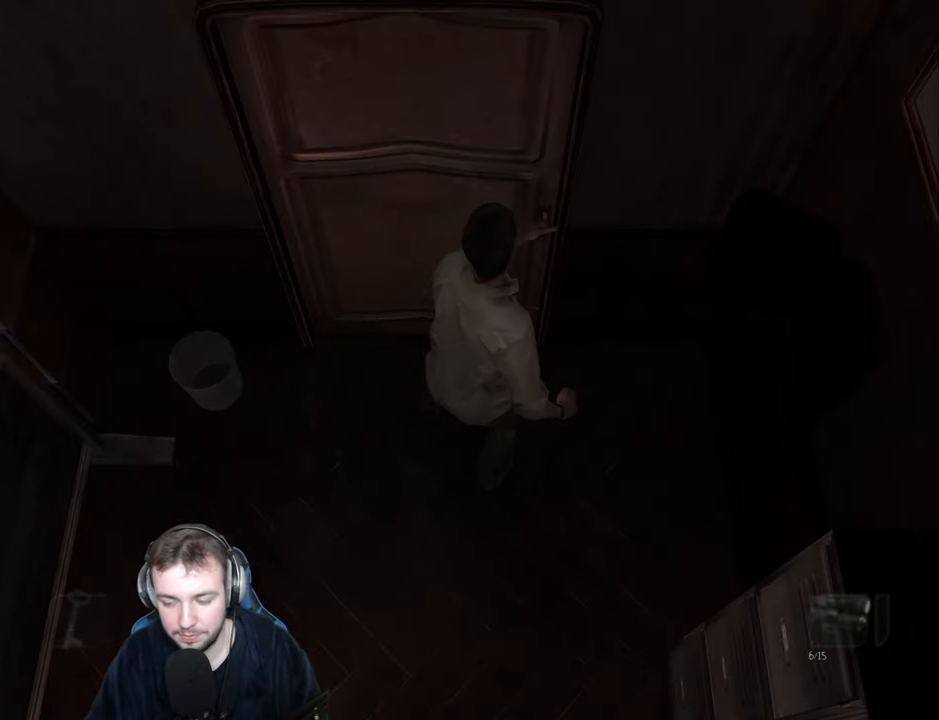
{"keys": [], "events": []}
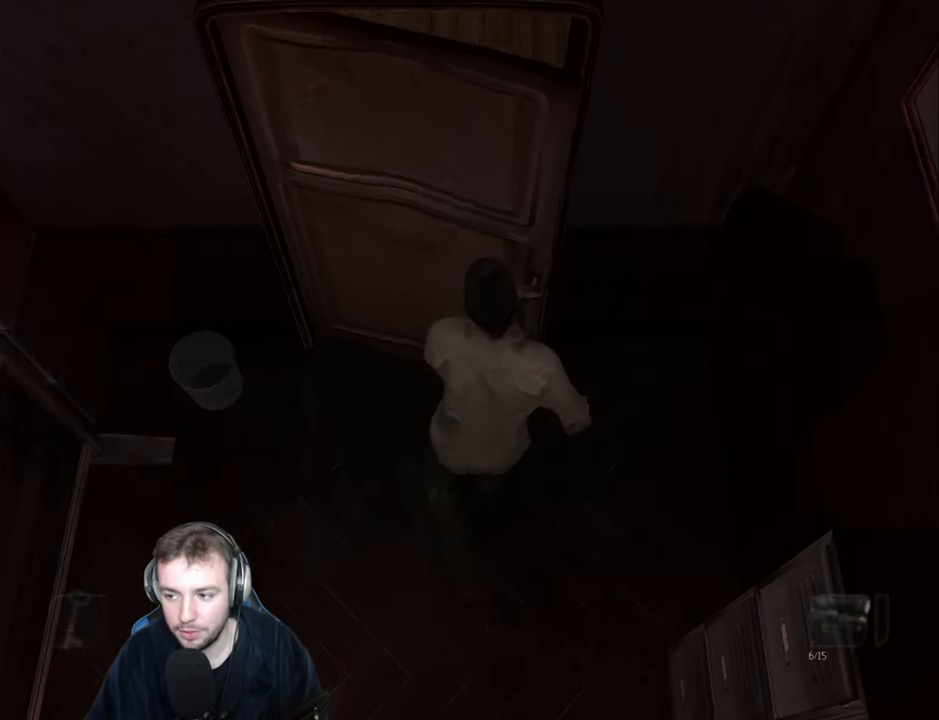
{"keys": [], "events": []}
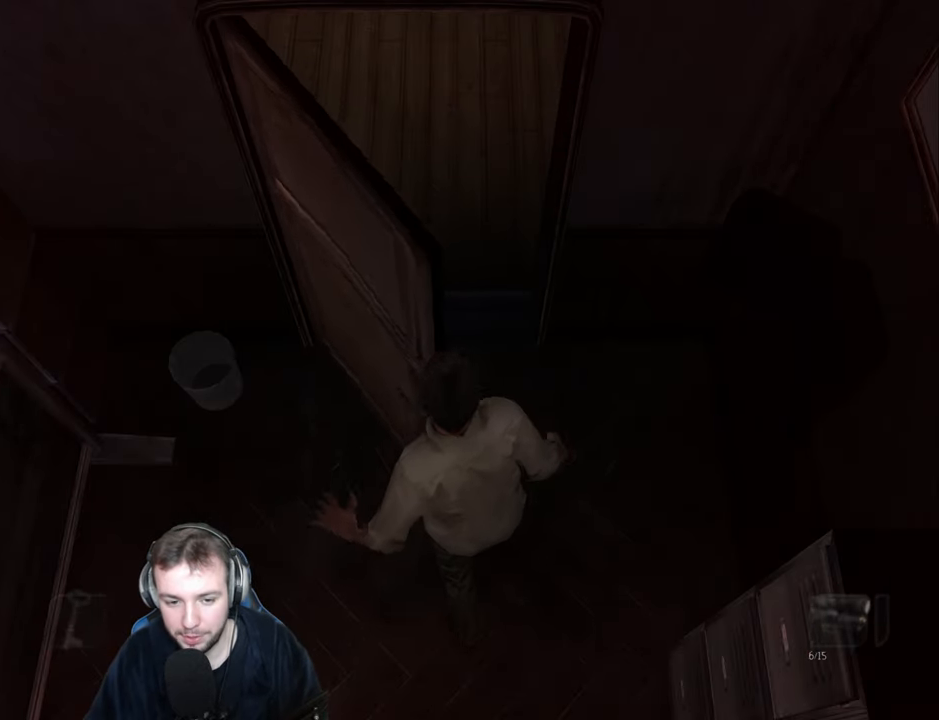
{"keys": [], "events": []}
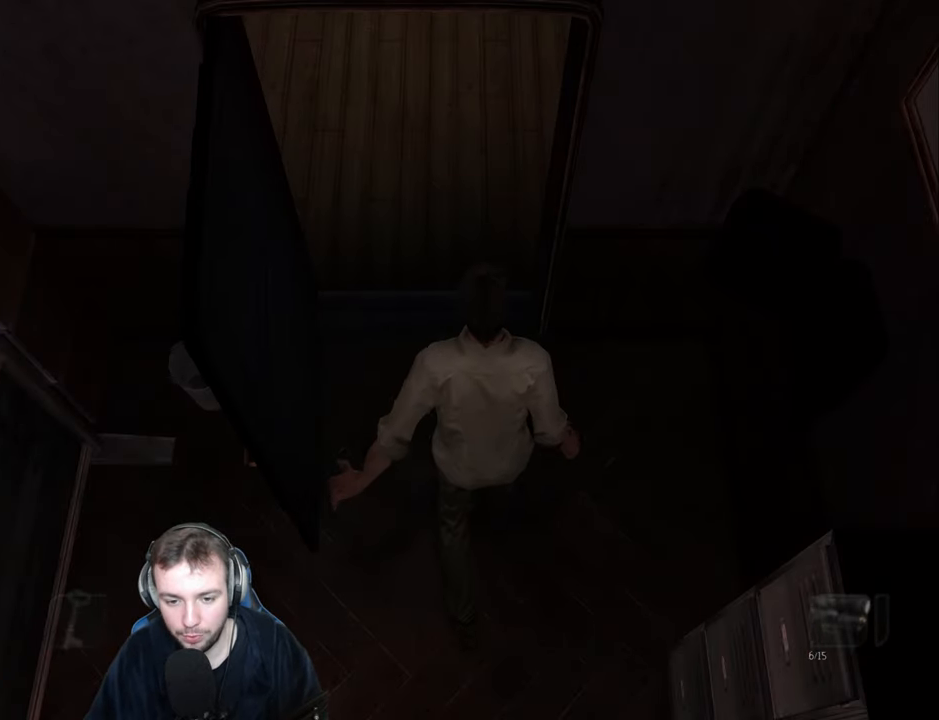
{"keys": [], "events": []}
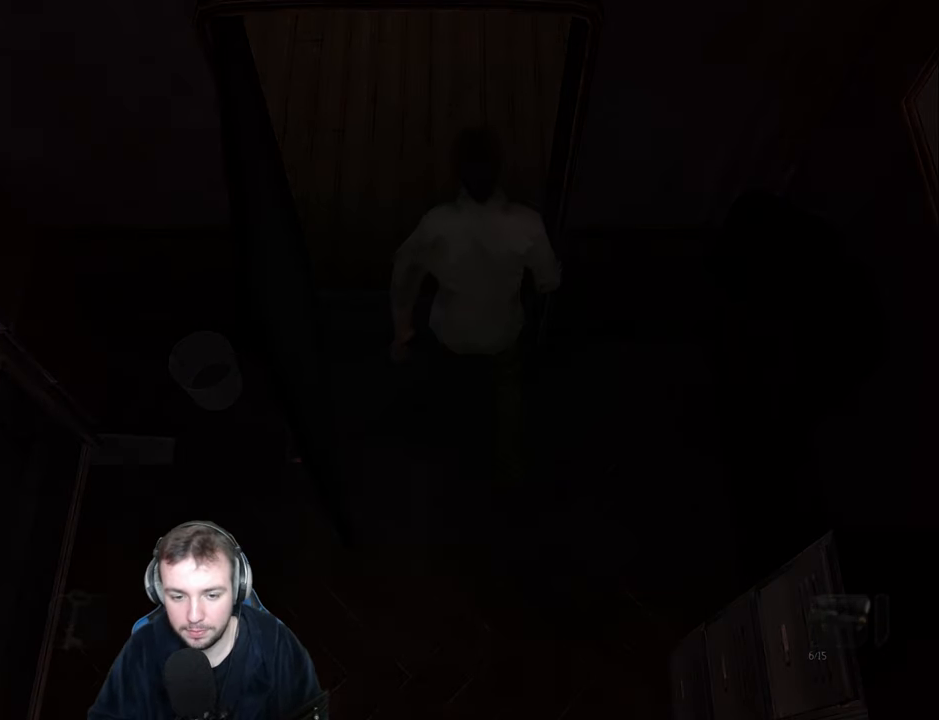
{"keys": ["q"], "events": [[117, "q", "down"]]}
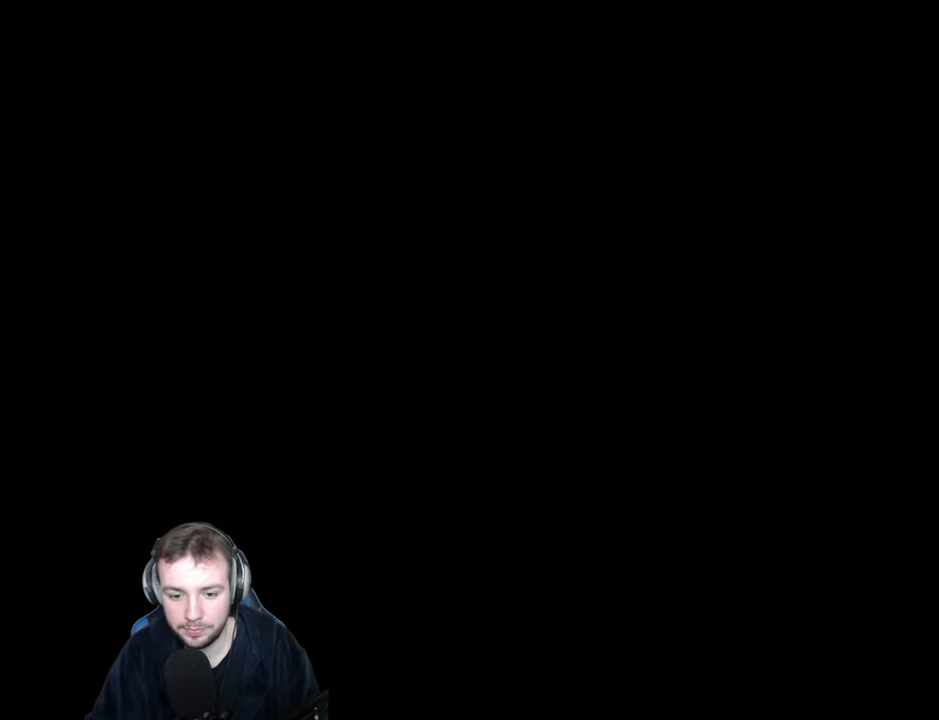
{"keys": ["w"], "events": [[134, "down", "down"], [200, "down", "up"], [250, "q", "up"], [267, "d", "down"], [434, "w", "down"], [484, "d", "up"]]}
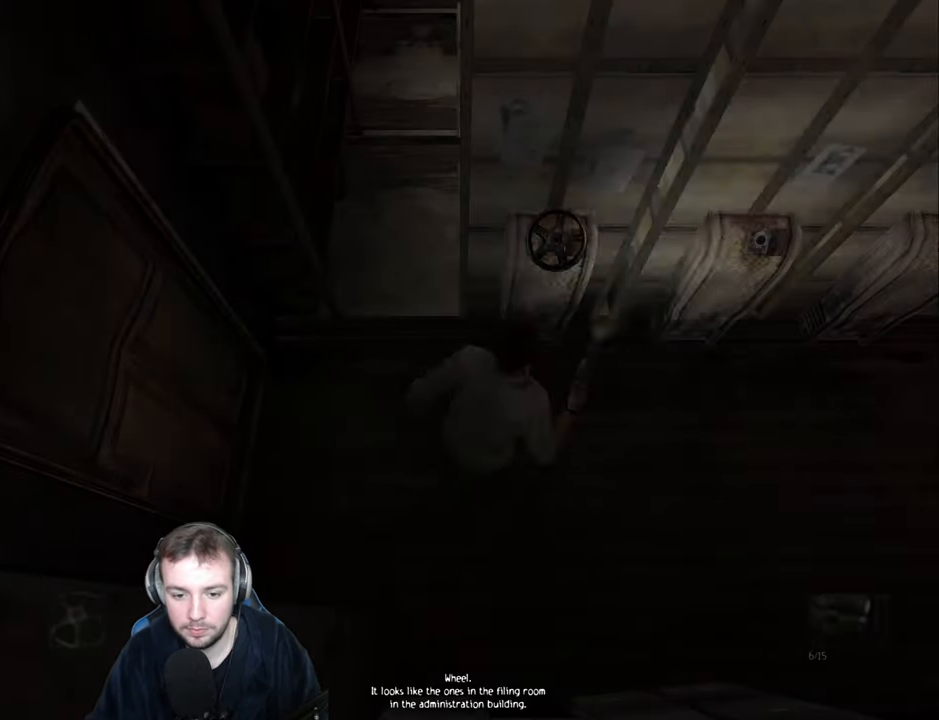
{"keys": ["a"], "events": [[150, "w", "up"], [167, "return", "down"], [217, "a", "down"], [233, "return", "up"]]}
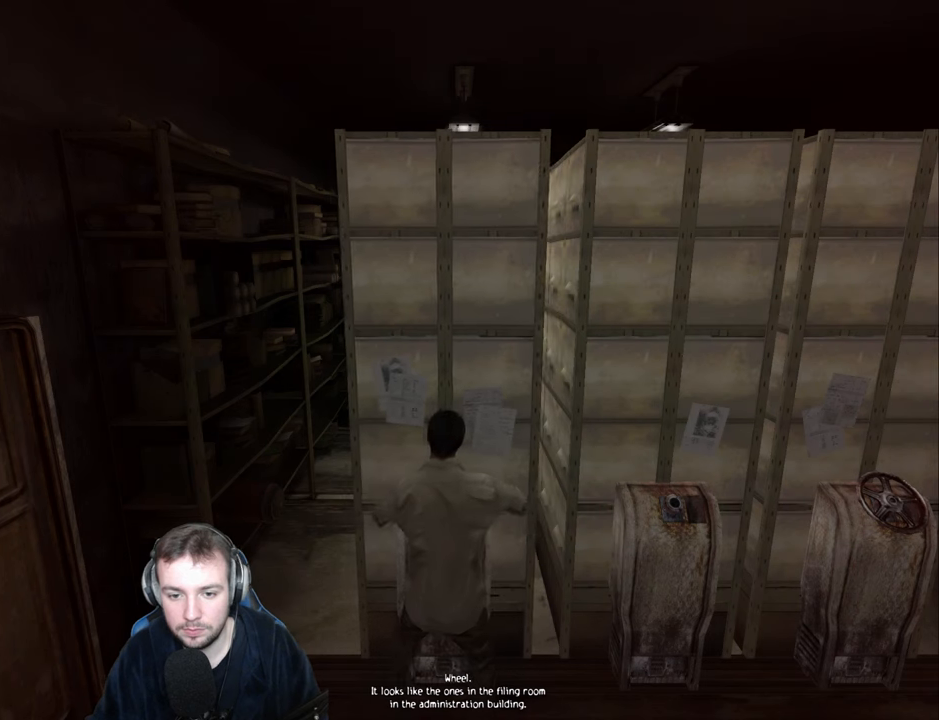
{"keys": ["a"], "events": []}
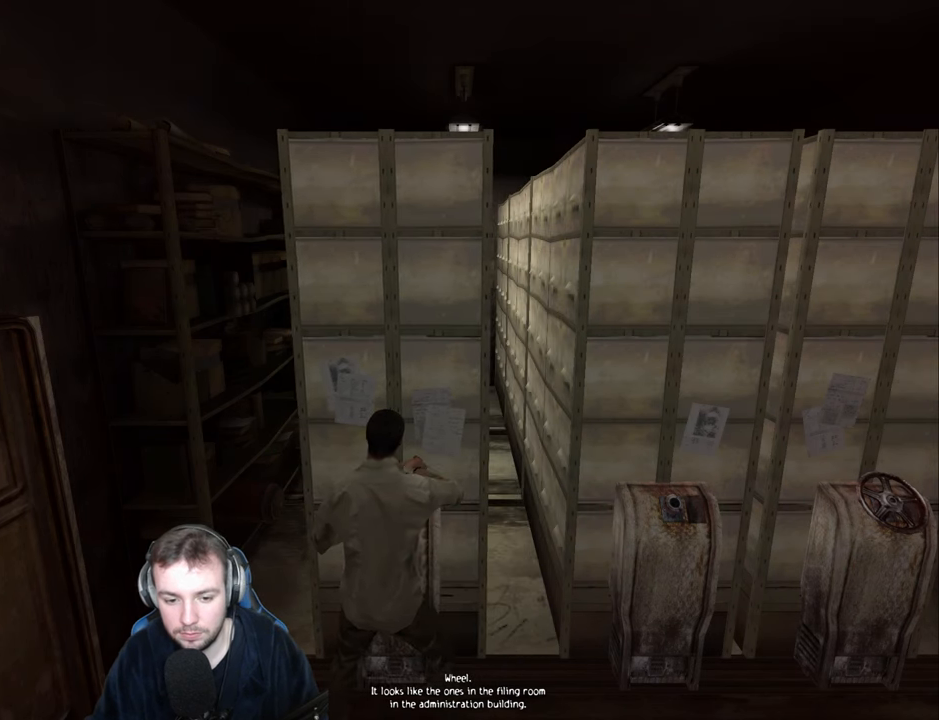
{"keys": ["a"], "events": []}
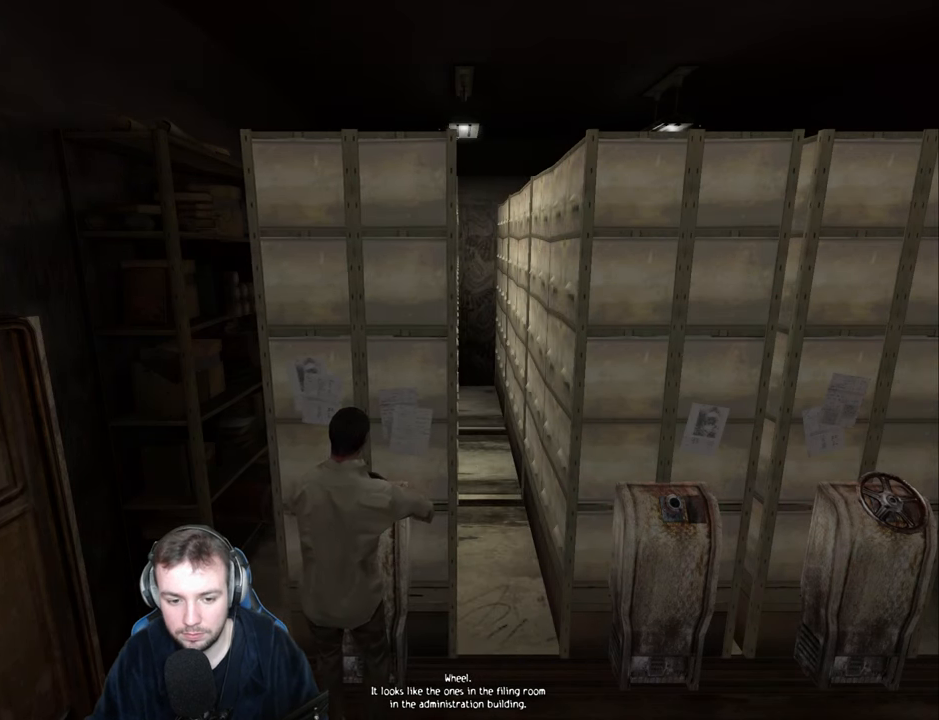
{"keys": ["a"], "events": []}
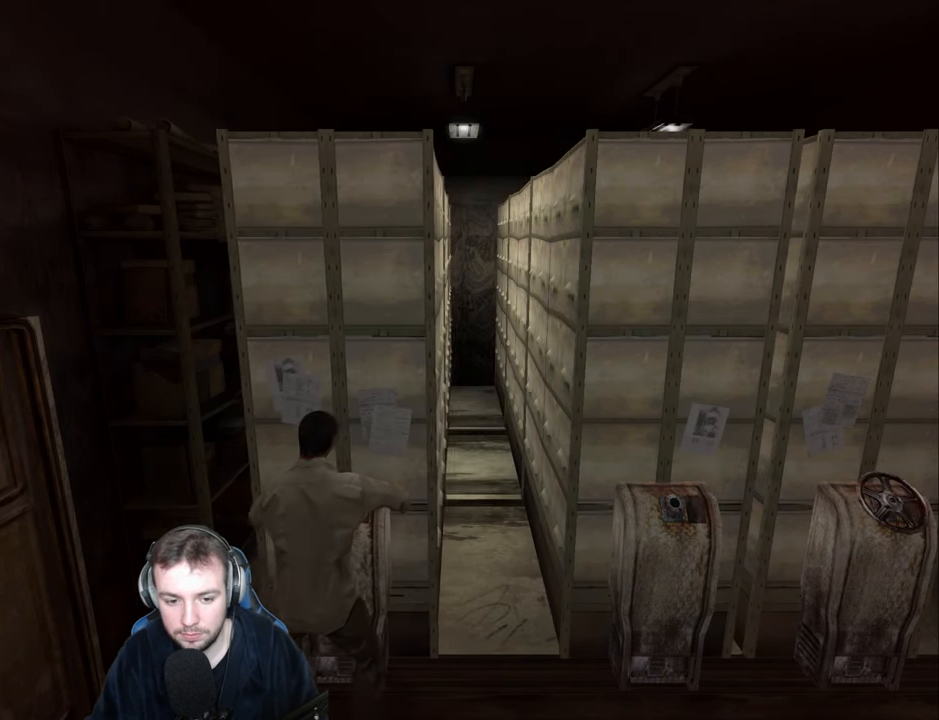
{"keys": ["d"], "events": [[133, "a", "up"], [150, "return", "down"], [166, "d", "down"], [216, "return", "up"], [250, "s", "down"], [416, "s", "up"]]}
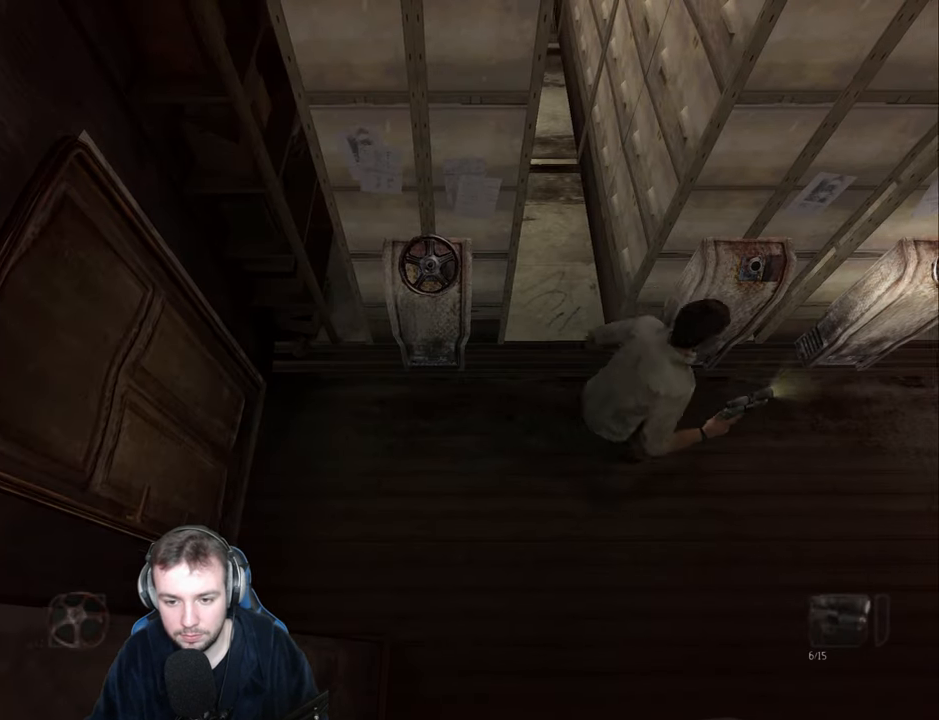
{"keys": ["q"], "events": [[16, "w", "down"], [66, "d", "up"], [216, "w", "up"], [266, "q", "down"], [316, "return", "down"], [383, "return", "up"], [433, "return", "down"], [500, "return", "up"]]}
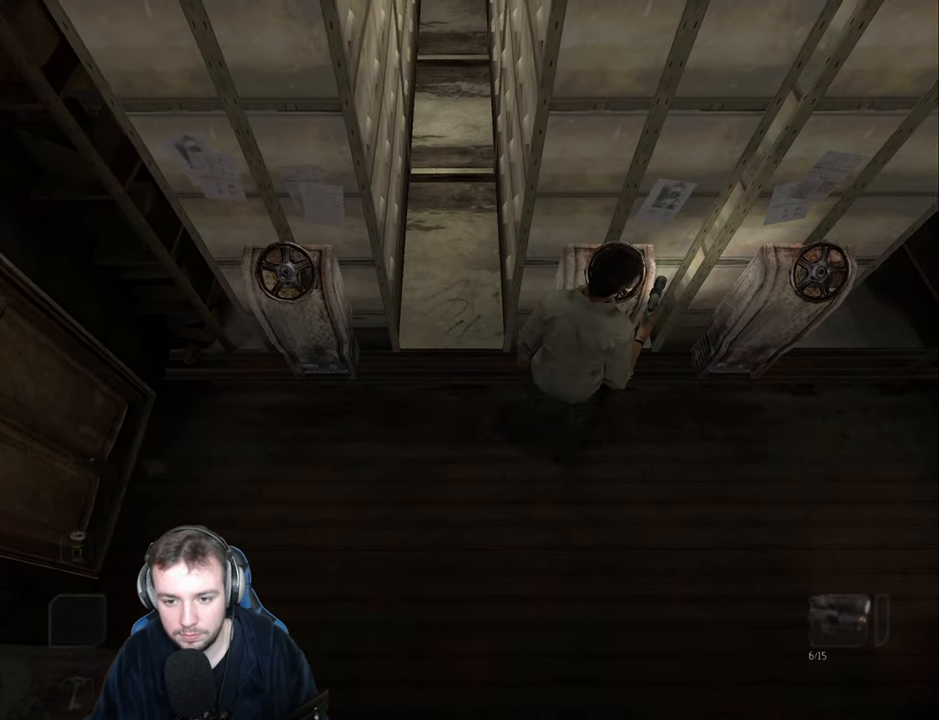
{"keys": ["a"], "events": [[16, "q", "up"], [83, "return", "down"], [150, "return", "up"], [183, "a", "down"]]}
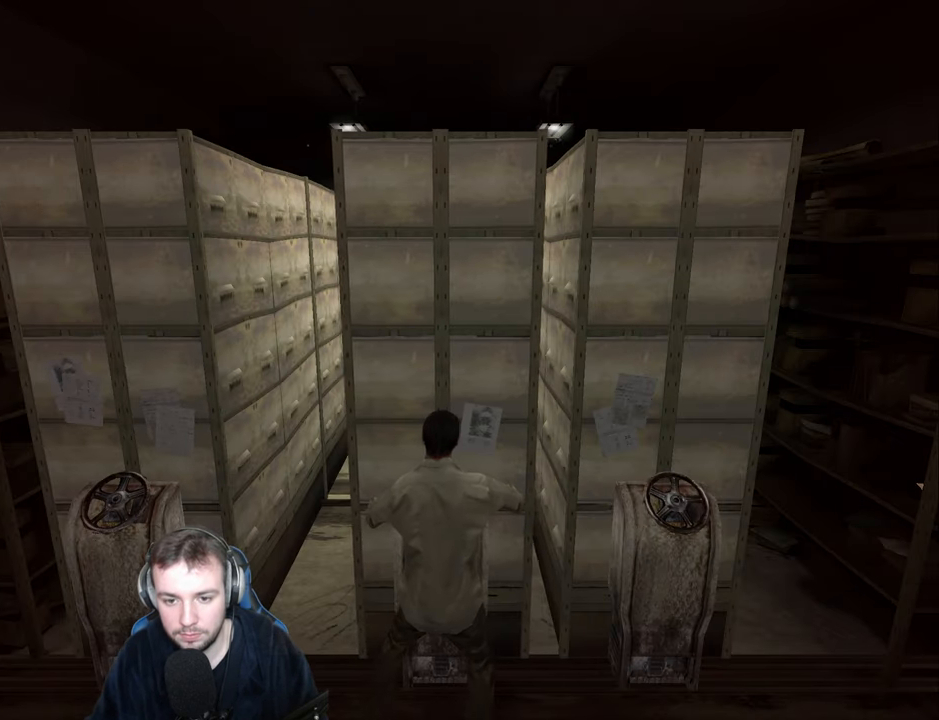
{"keys": ["a"], "events": []}
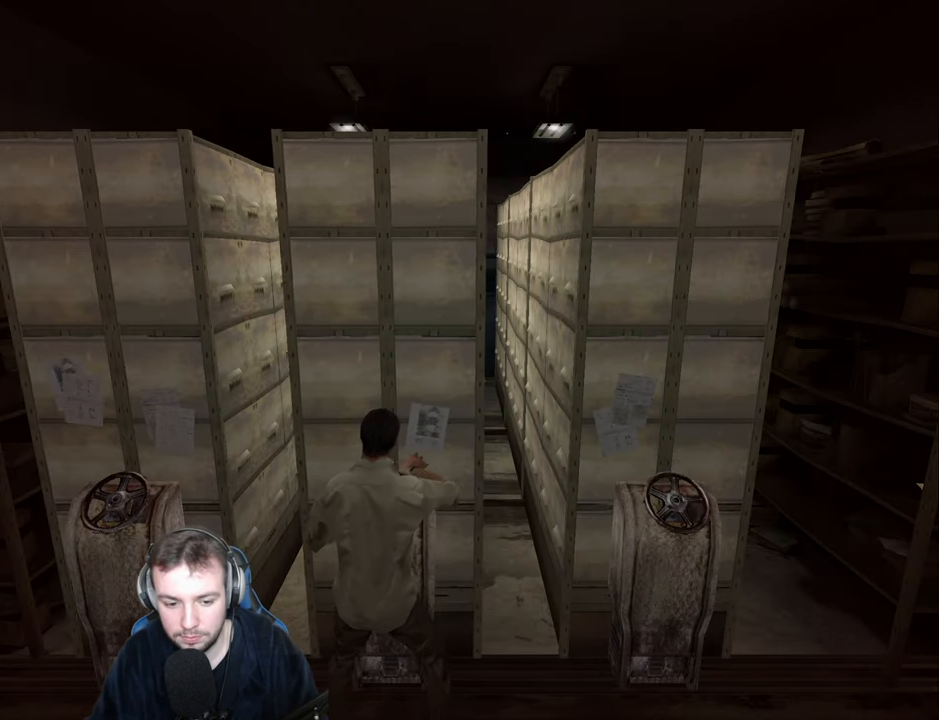
{"keys": ["a"], "events": []}
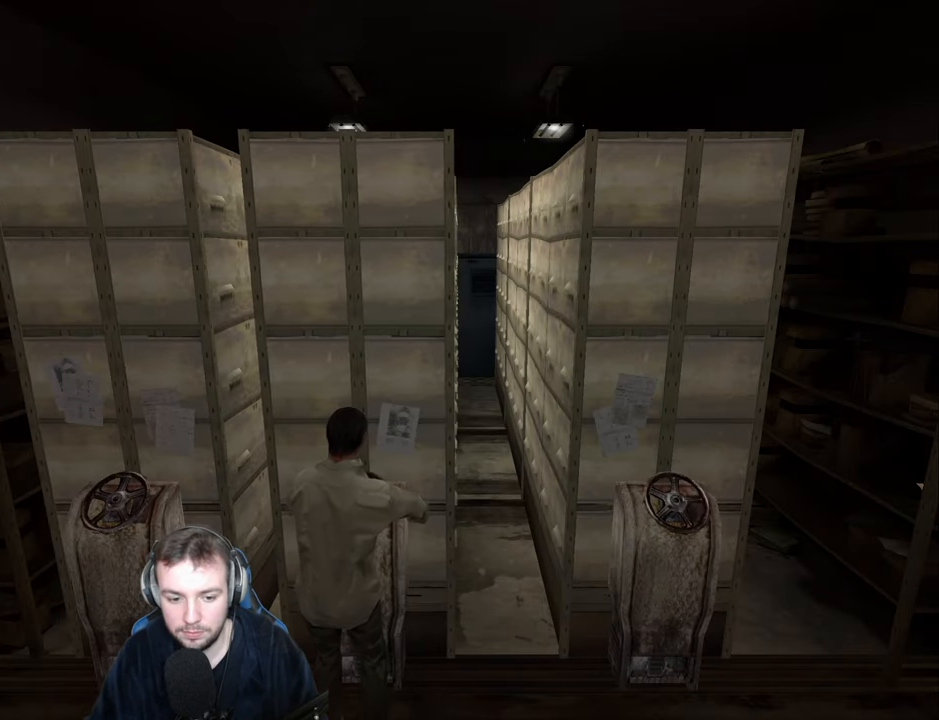
{"keys": ["a"], "events": []}
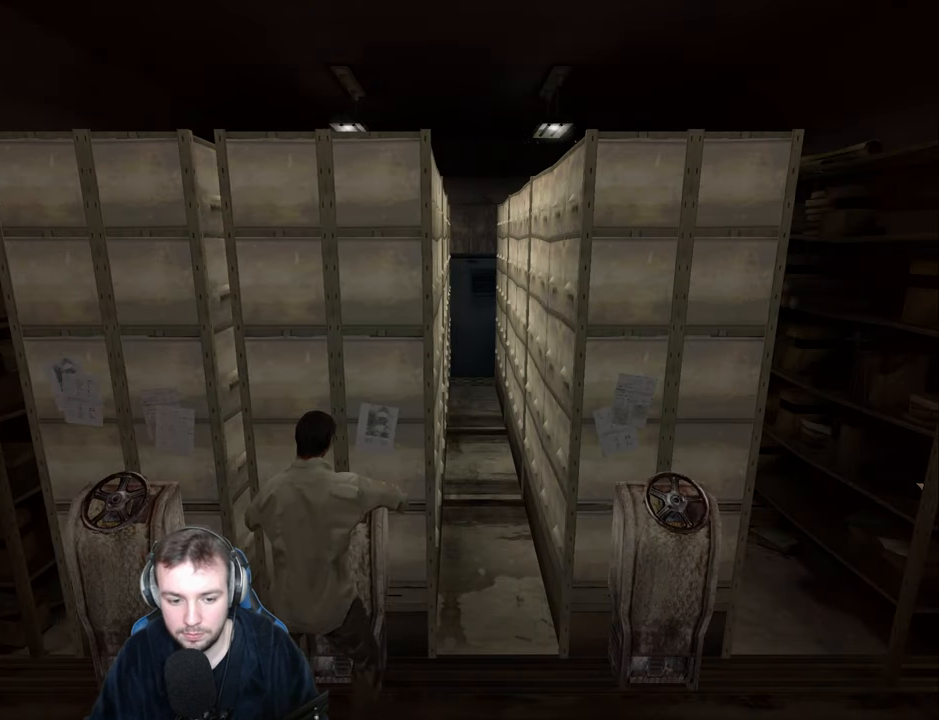
{"keys": ["d", "s"], "events": [[233, "a", "up"], [233, "d", "down"], [250, "return", "down"], [317, "return", "up"], [333, "s", "down"]]}
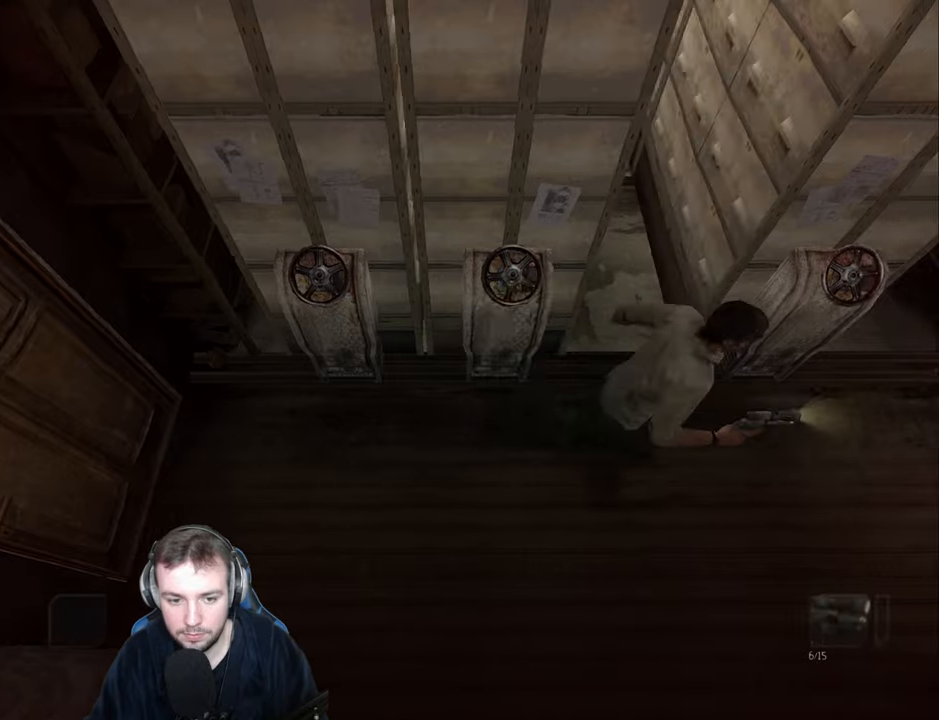
{"keys": ["d"], "events": [[17, "s", "up"], [133, "w", "down"], [250, "w", "up"], [267, "return", "down"], [367, "return", "up"]]}
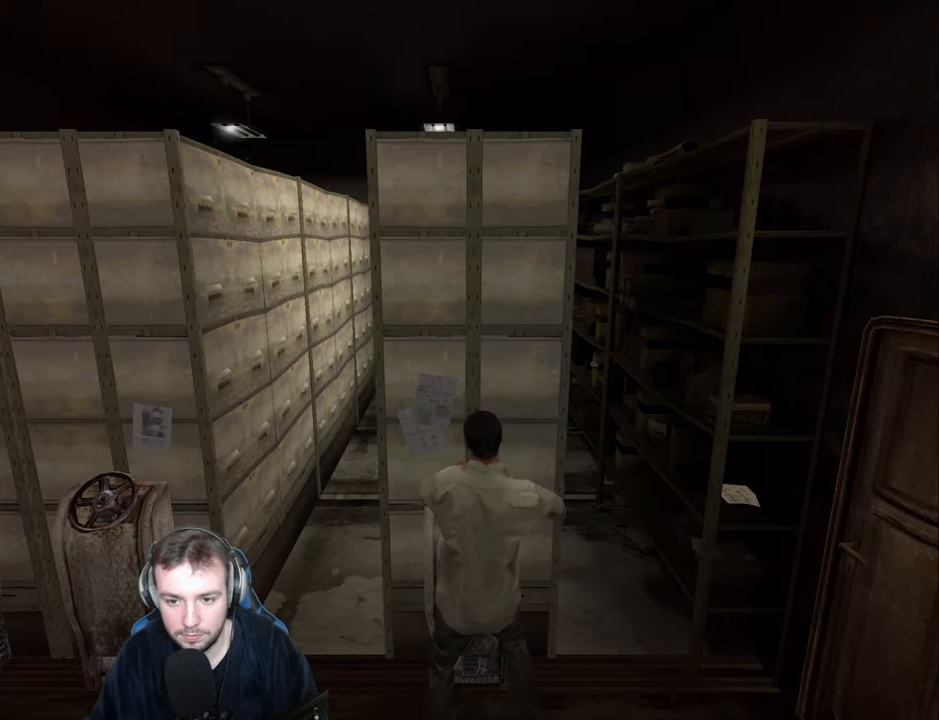
{"keys": ["d"], "events": []}
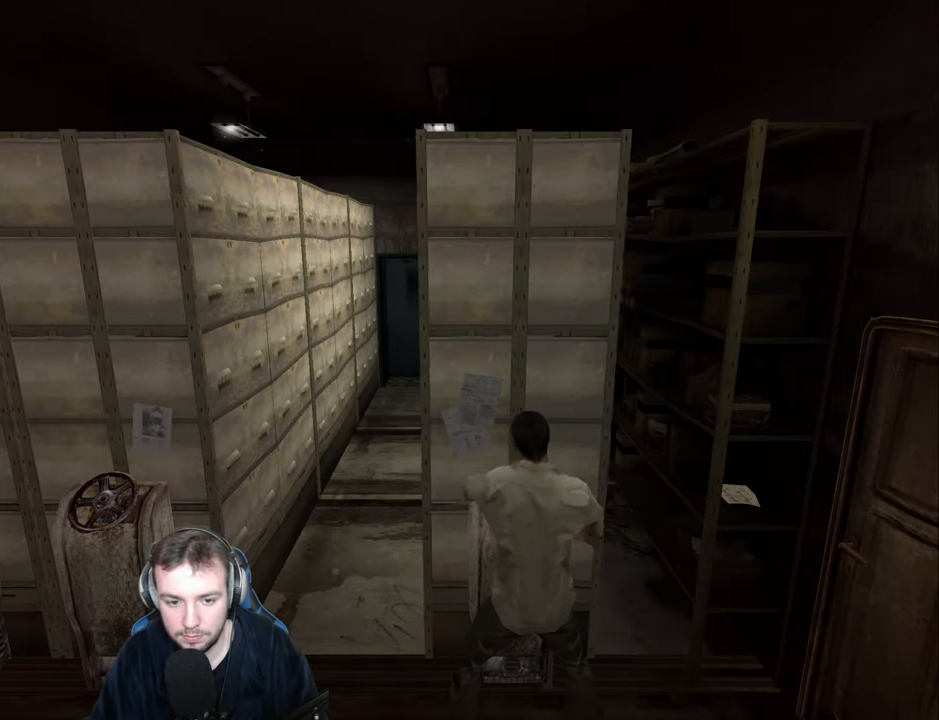
{"keys": ["d"], "events": []}
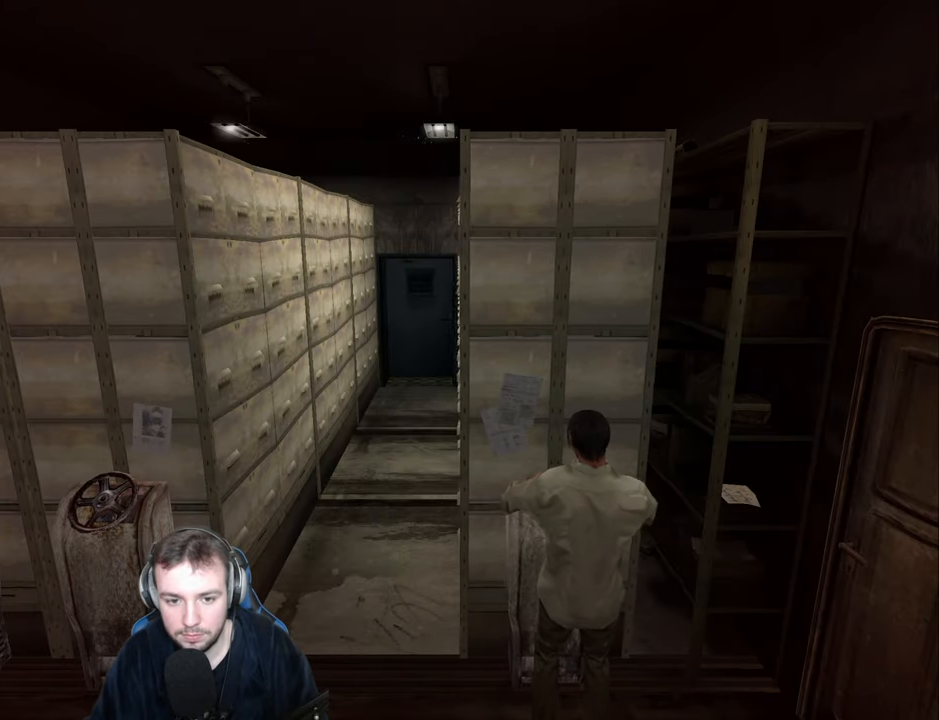
{"keys": ["a"], "events": [[250, "a", "down"], [267, "d", "up"], [283, "return", "down"], [350, "return", "up"]]}
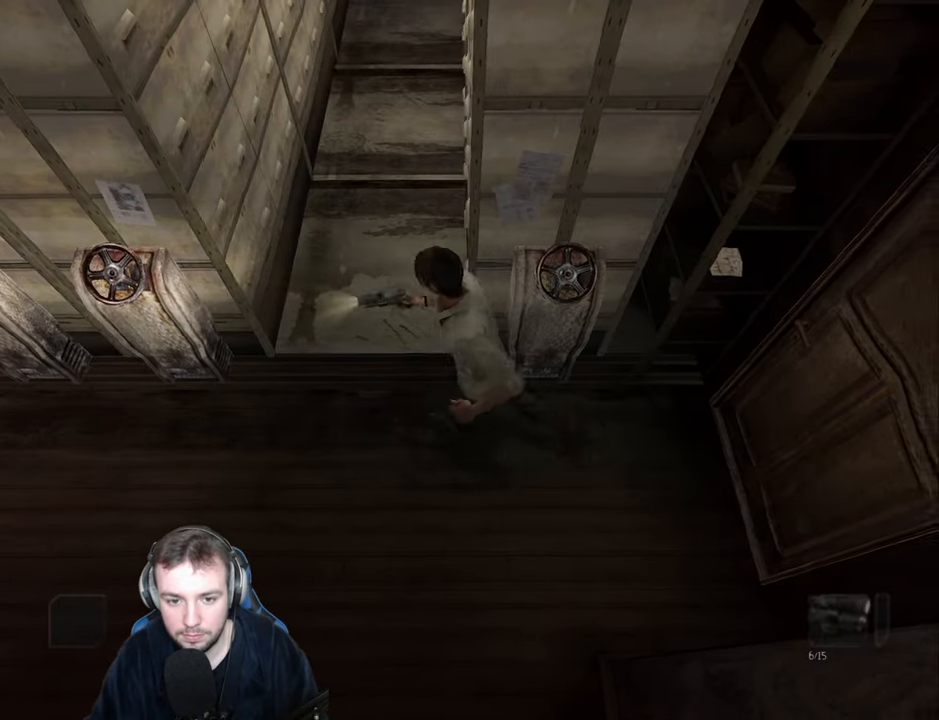
{"keys": ["ctrl_r", "w"], "events": [[17, "w", "down"], [133, "a", "up"], [200, "ctrl_r", "down"]]}
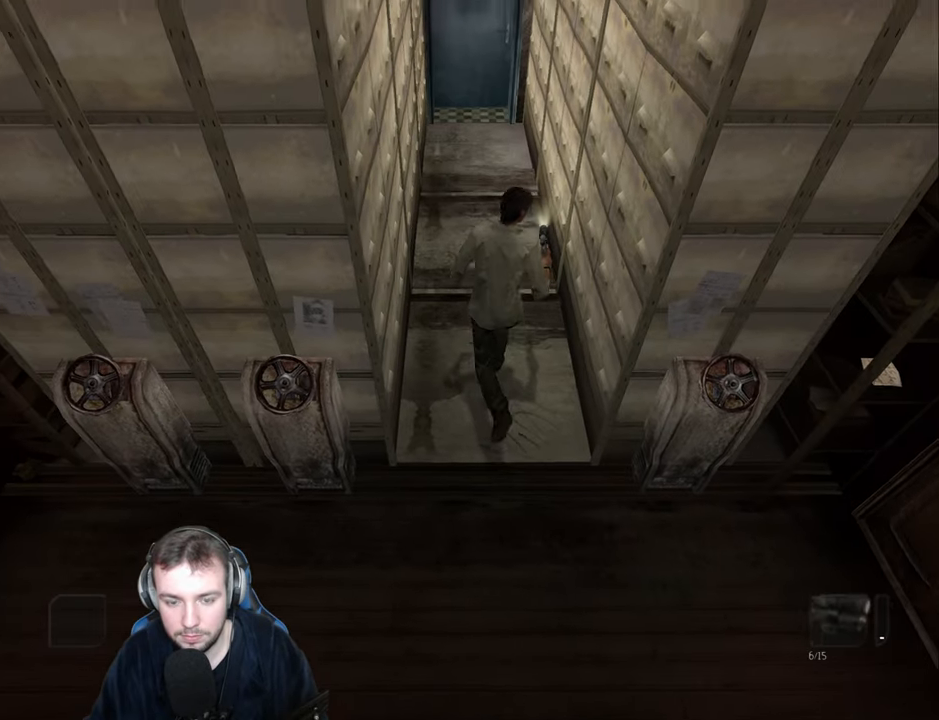
{"keys": ["ctrl_r", "w"], "events": []}
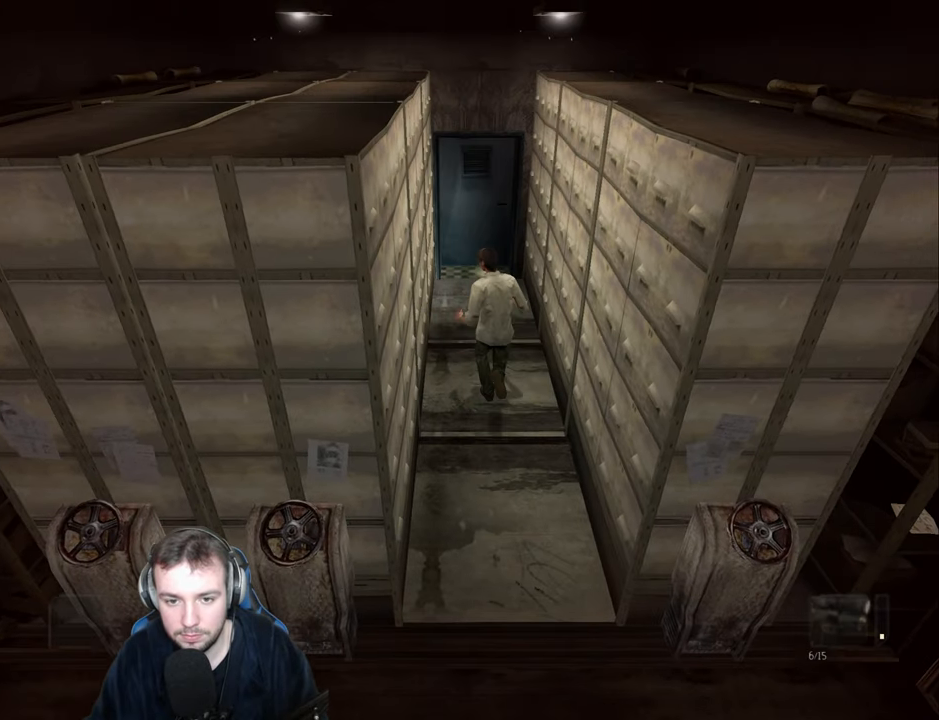
{"keys": ["w"], "events": [[467, "ctrl_r", "up"]]}
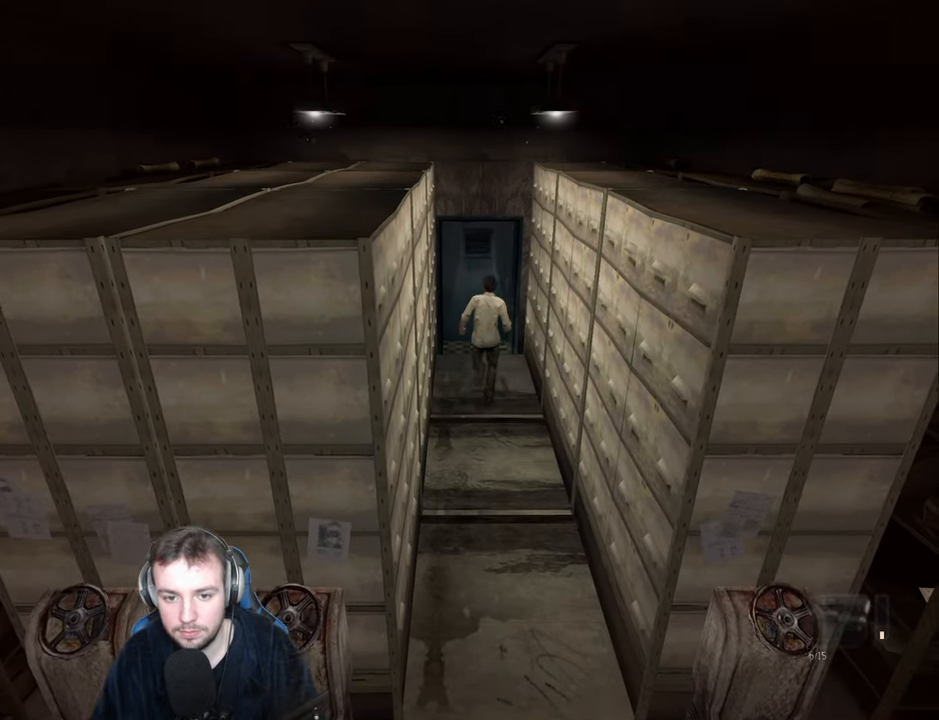
{"keys": ["w"], "events": [[300, "return", "down"], [383, "return", "up"]]}
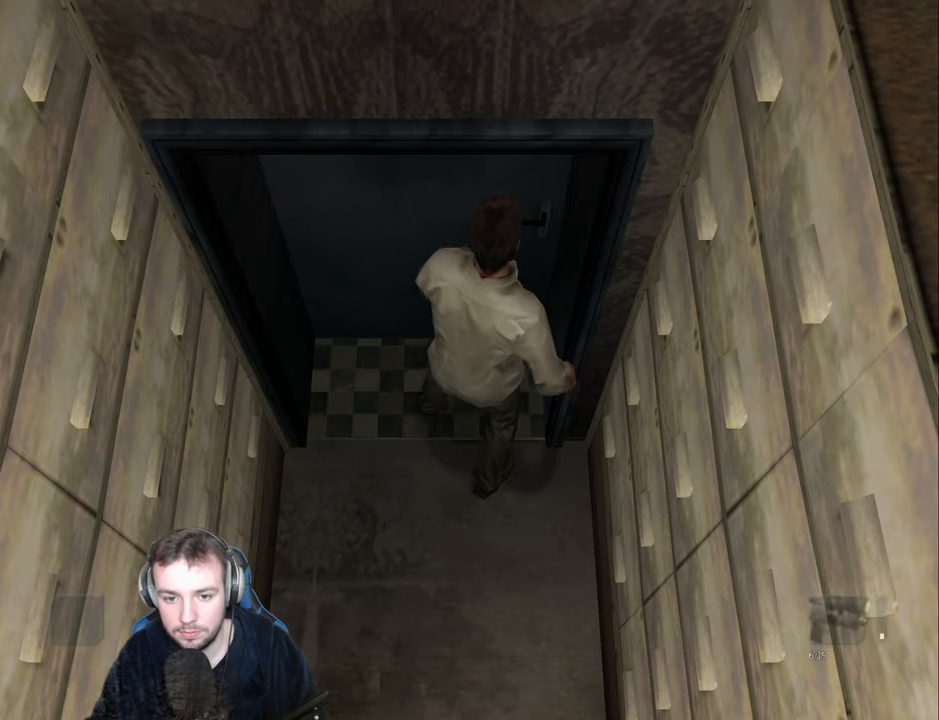
{"keys": ["w"], "events": []}